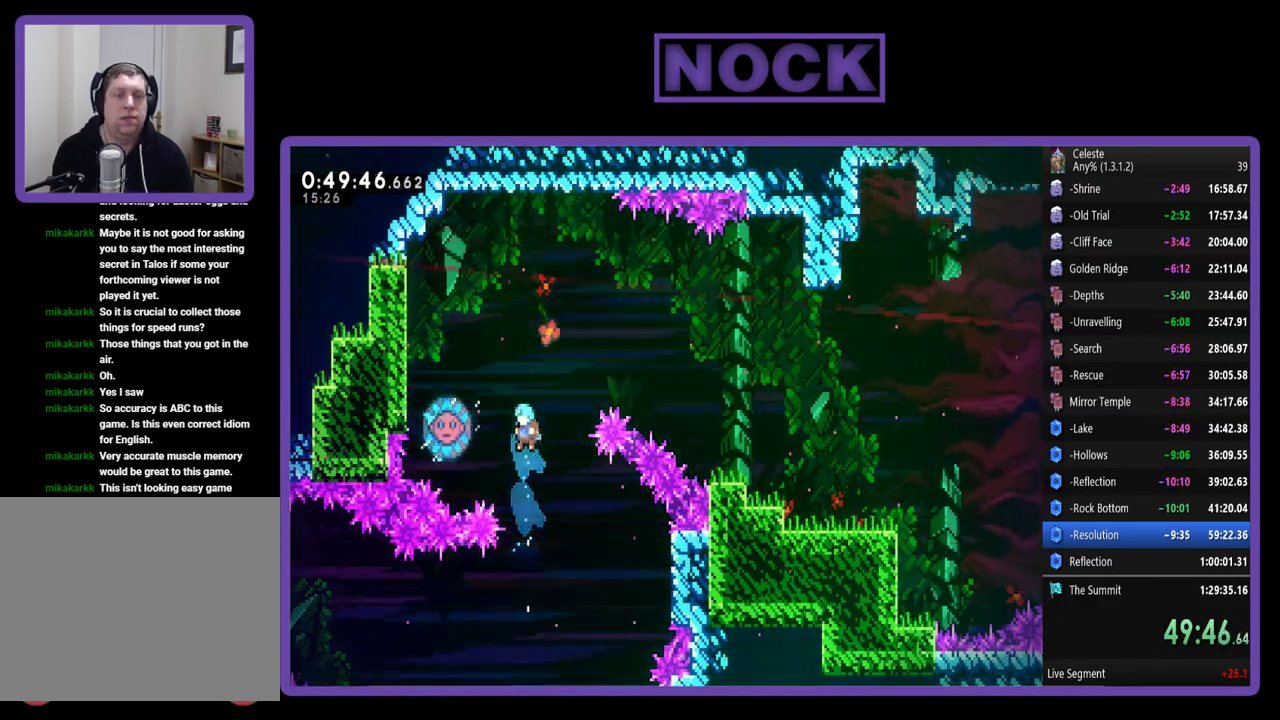
Gameplay with a controller (PlayStation layout); each line is a JSON object with the inputs held at the frame after it. "events" lists button and stick changes between this image and that frame as [ms after this image, input, new state], when the widget could be followed in between. Not read: R3 right_stick.
{"buttons": [], "left_stick": "up", "events": [[17, "left_stick", "up-left"], [383, "left_stick", "up"], [417, "CIRCLE", "up"], [483, "R2", "up"]]}
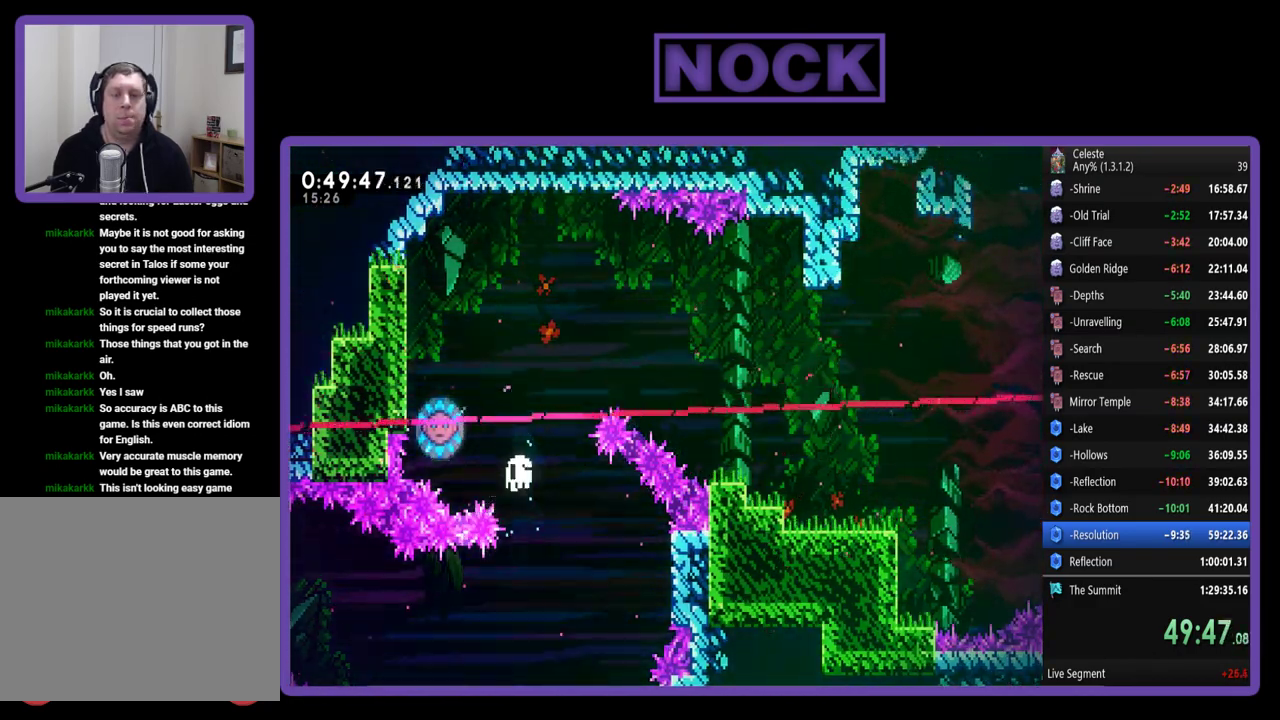
{"buttons": [], "left_stick": "center", "events": [[50, "left_stick", "center"]]}
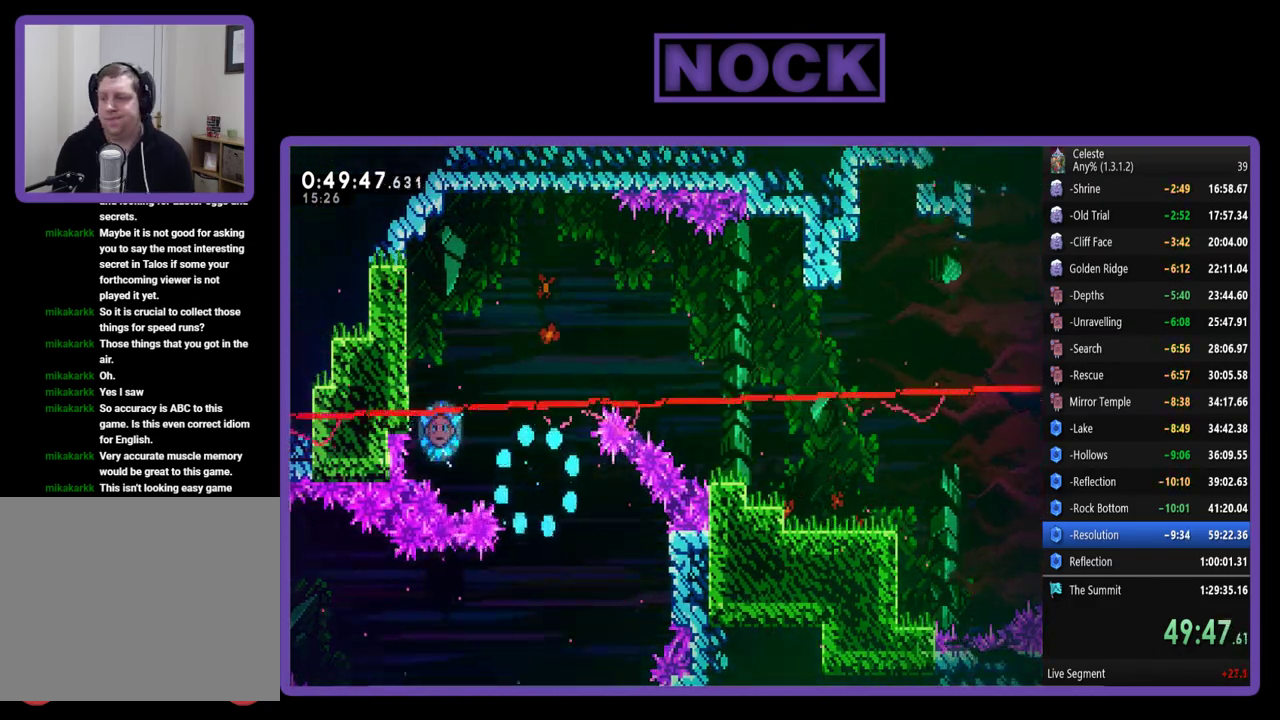
{"buttons": [], "left_stick": "center", "events": []}
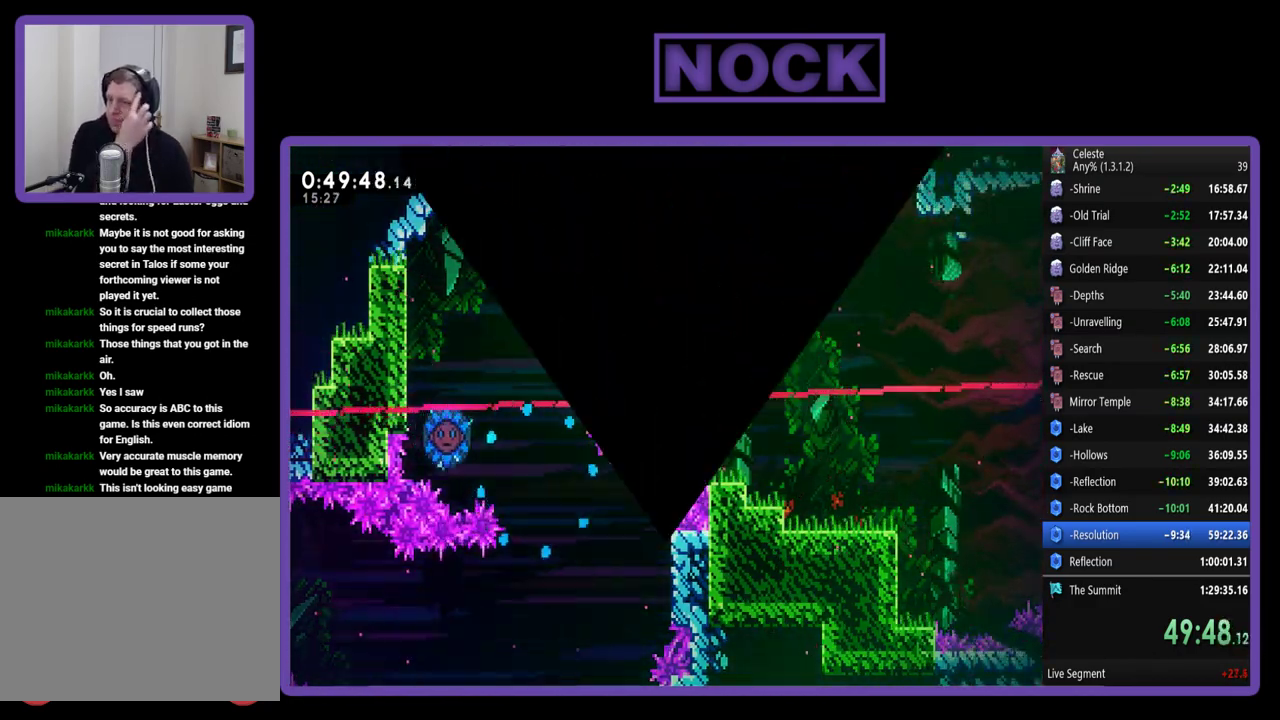
{"buttons": [], "left_stick": "center", "events": []}
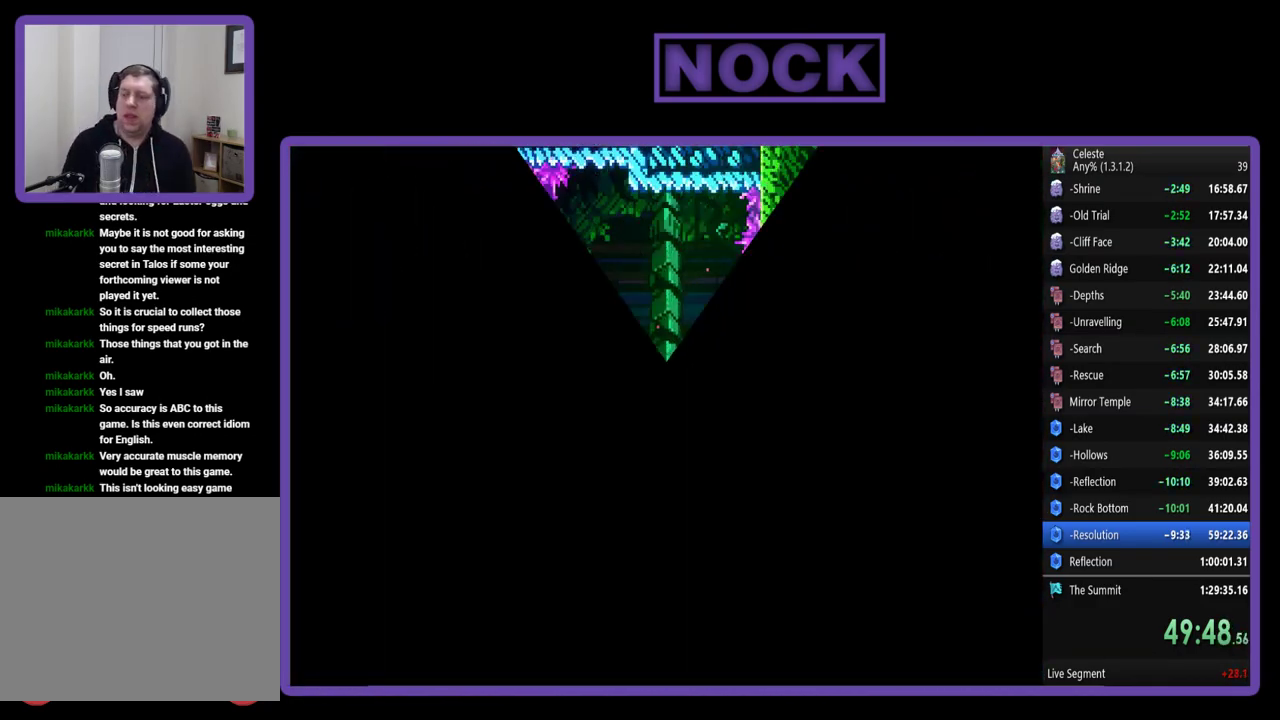
{"buttons": ["R2"], "left_stick": "right", "events": [[283, "R2", "down"], [383, "left_stick", "right"]]}
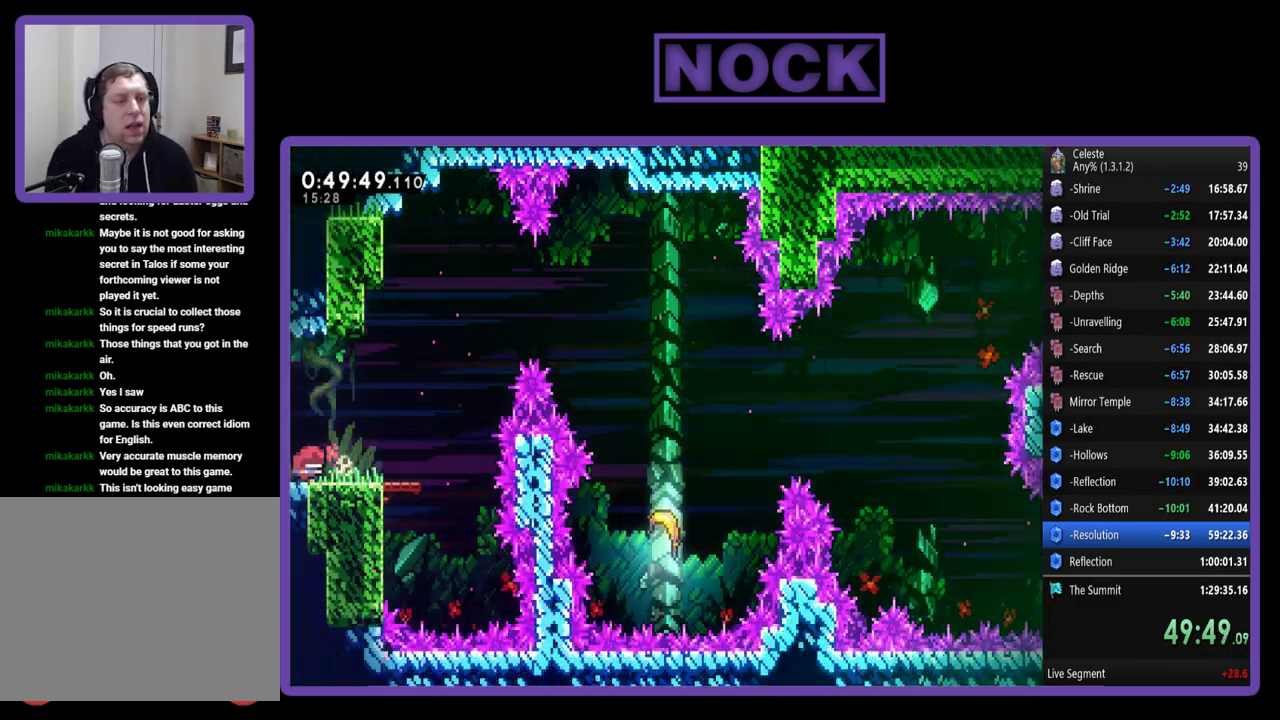
{"buttons": ["CROSS", "R2"], "left_stick": "up-right", "events": [[250, "left_stick", "up-right"], [350, "CROSS", "down"]]}
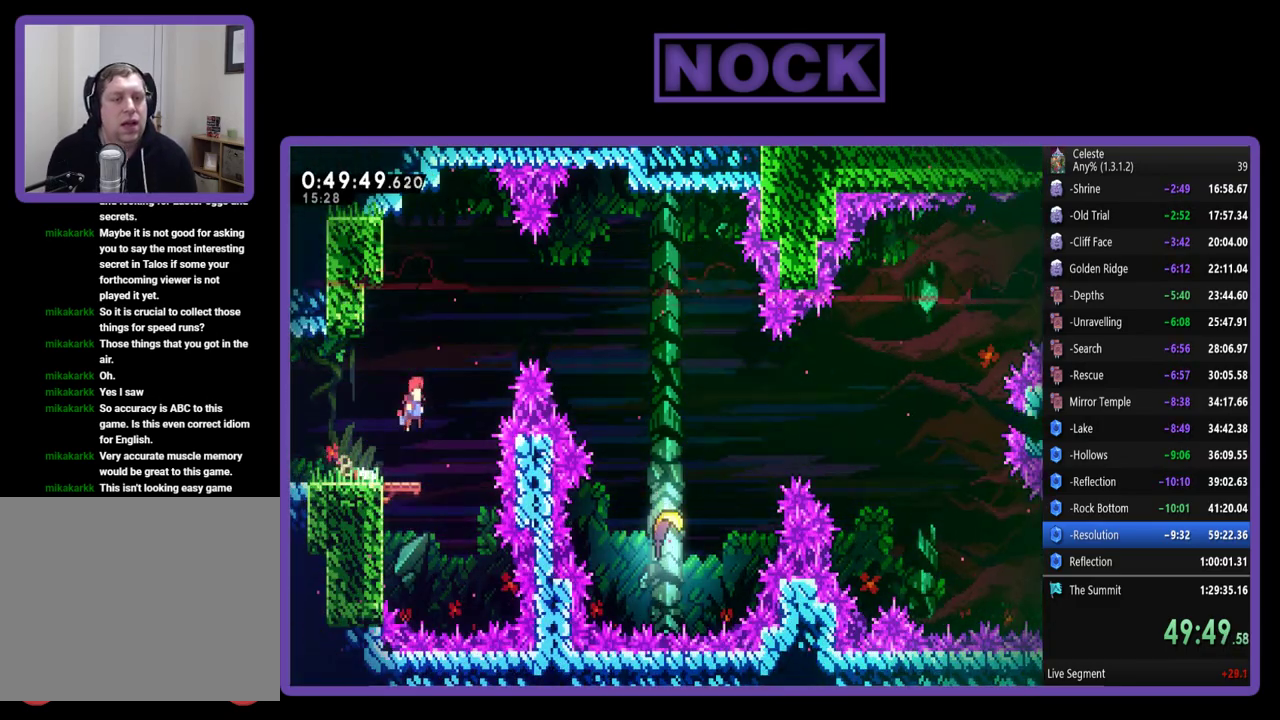
{"buttons": ["CIRCLE", "R2"], "left_stick": "right", "events": [[83, "CROSS", "up"], [150, "CIRCLE", "down"], [417, "left_stick", "right"]]}
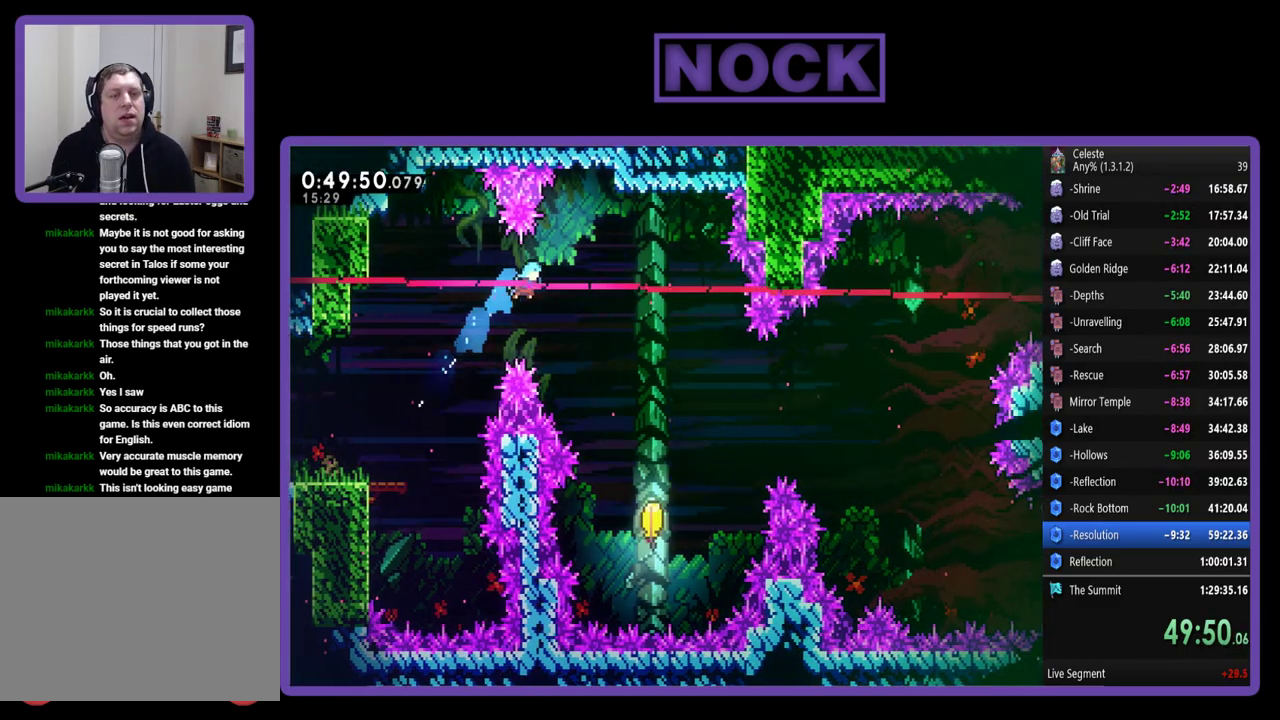
{"buttons": ["R2"], "left_stick": "up-right", "events": [[217, "CIRCLE", "up"], [383, "left_stick", "up-right"]]}
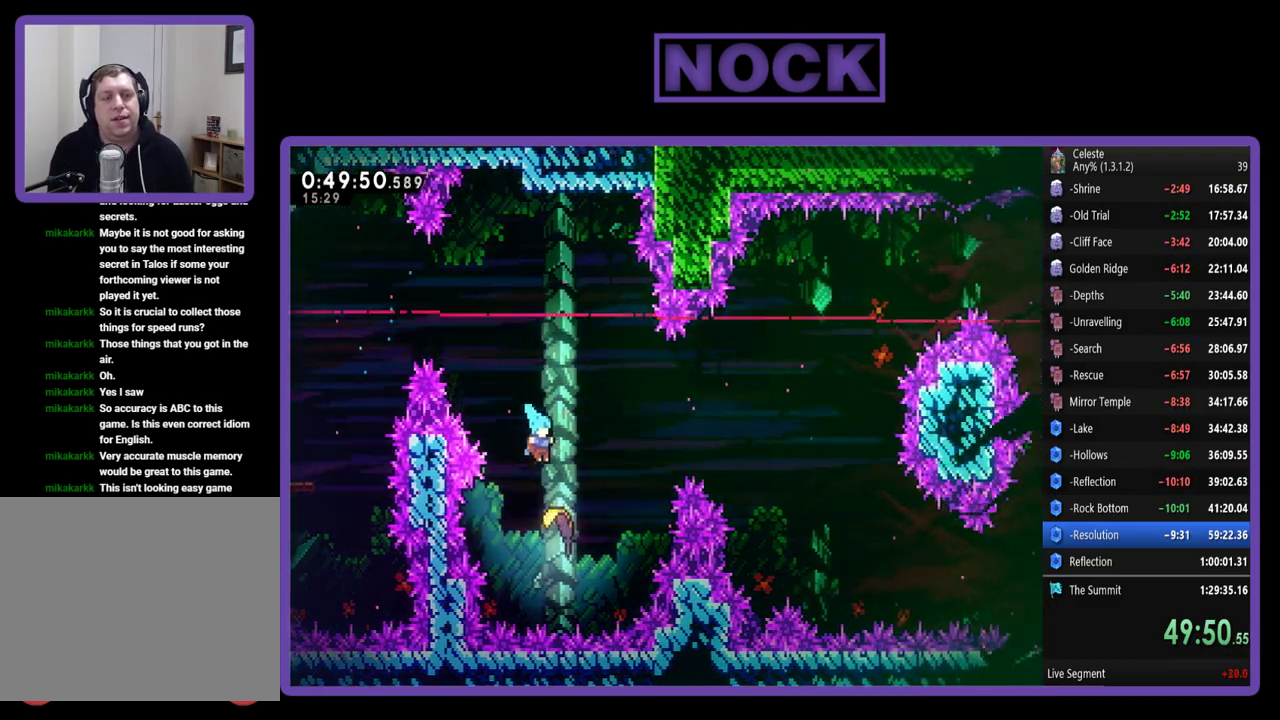
{"buttons": ["R2"], "left_stick": "up-right"}
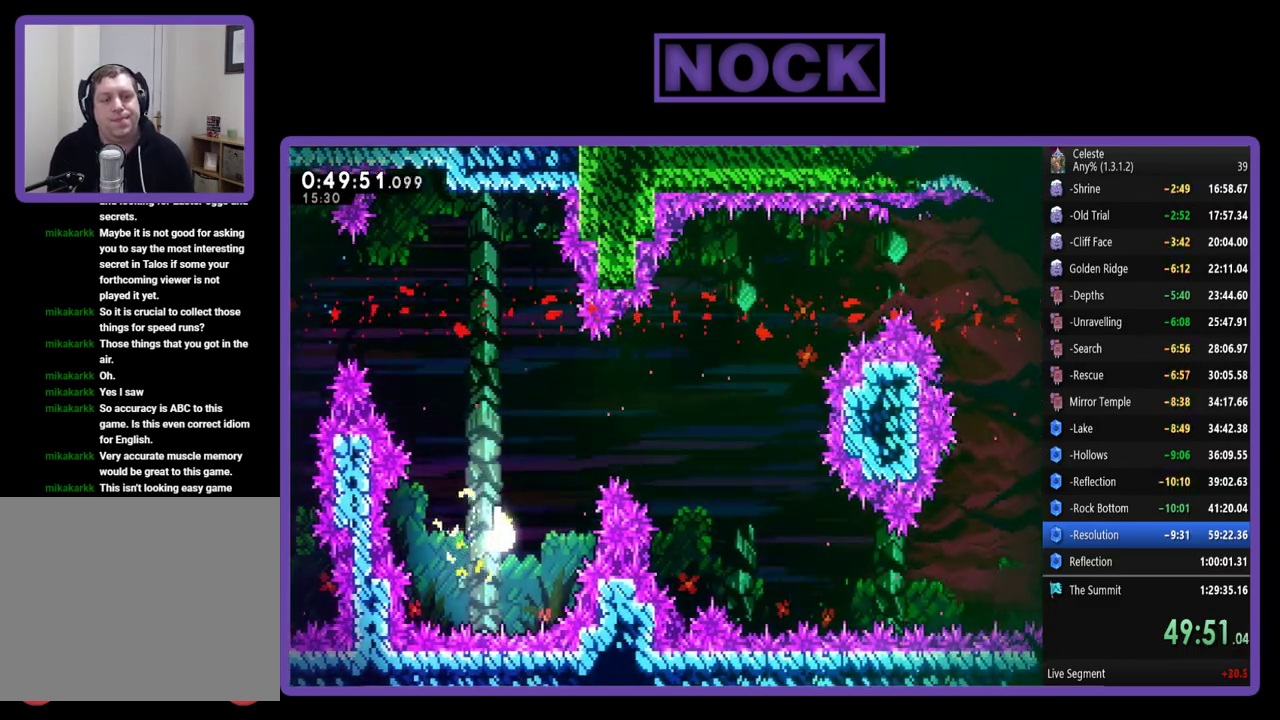
{"buttons": ["R2"], "left_stick": "right"}
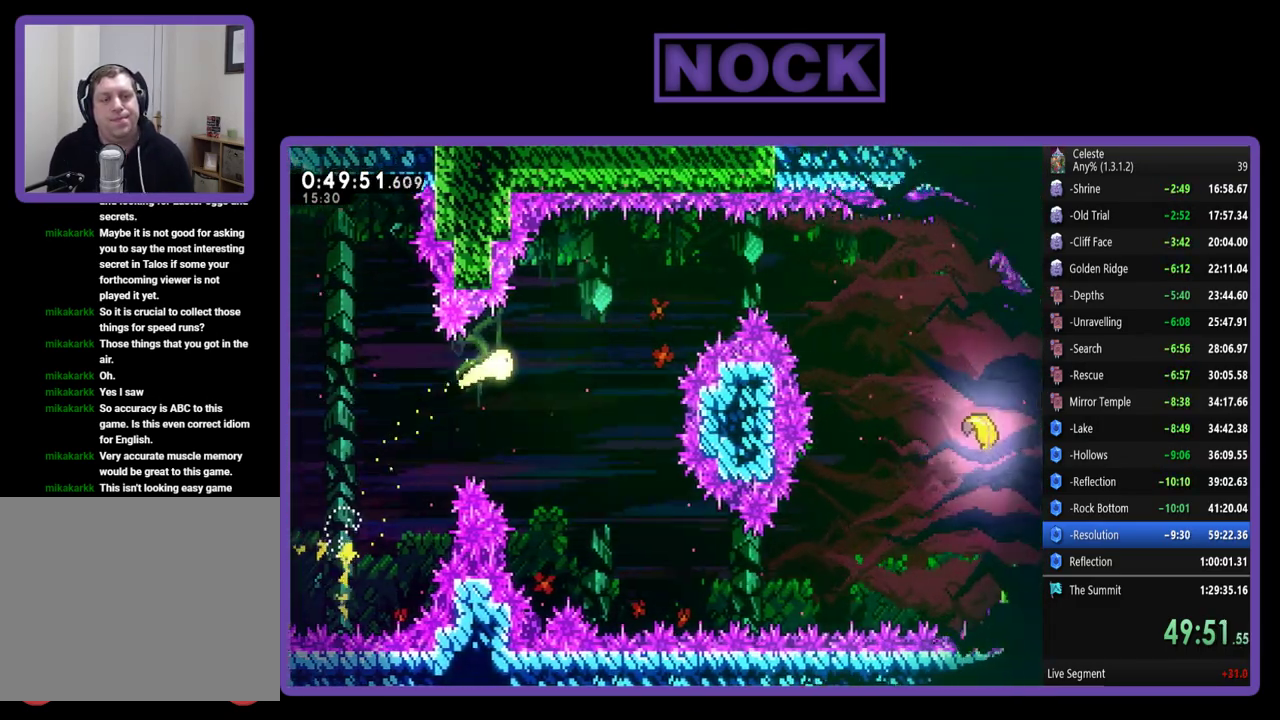
{"buttons": ["R2"], "left_stick": "up-right", "events": [[333, "left_stick", "up-right"]]}
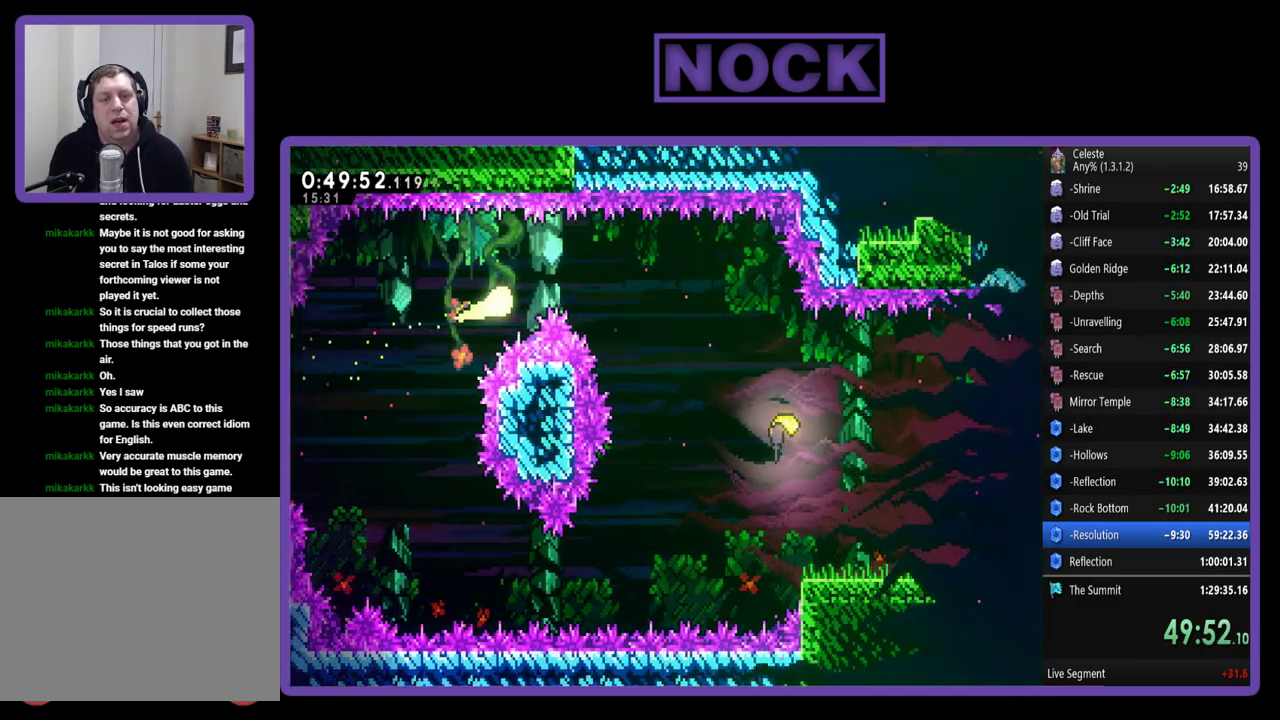
{"buttons": ["R2"], "left_stick": "down-right", "events": [[50, "left_stick", "right"], [350, "left_stick", "down-right"]]}
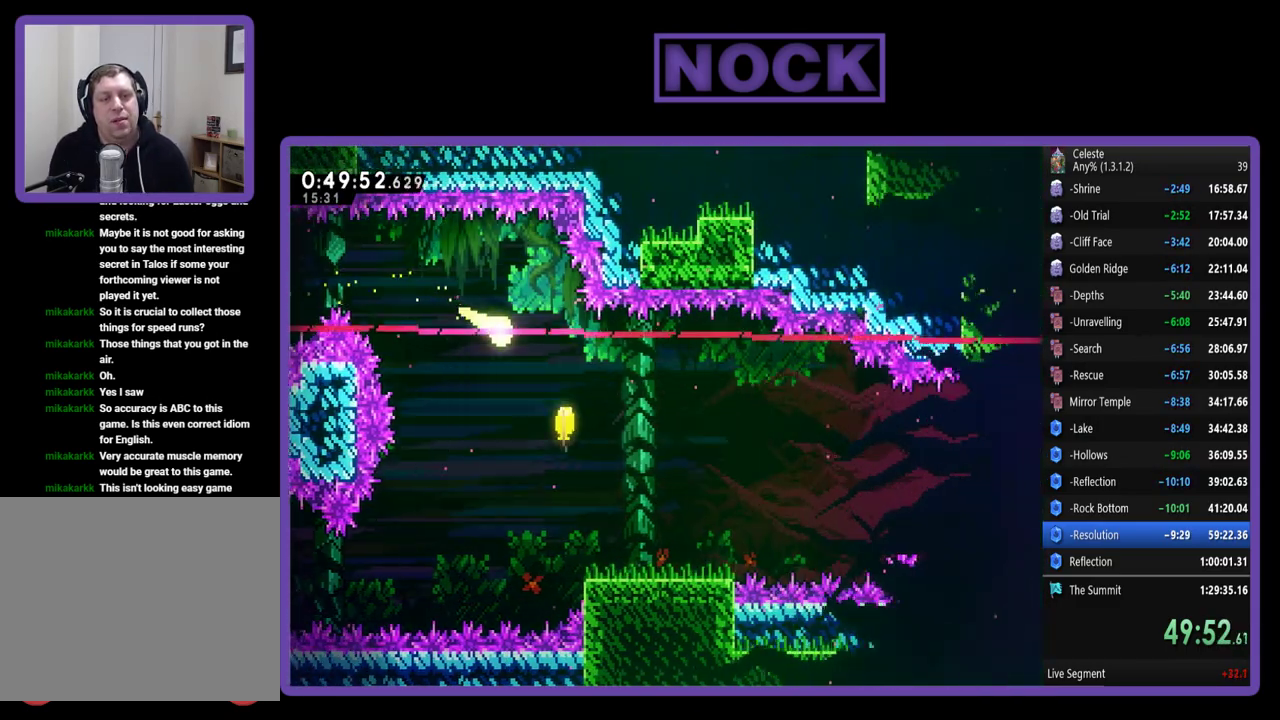
{"buttons": ["R2"], "left_stick": "down-right"}
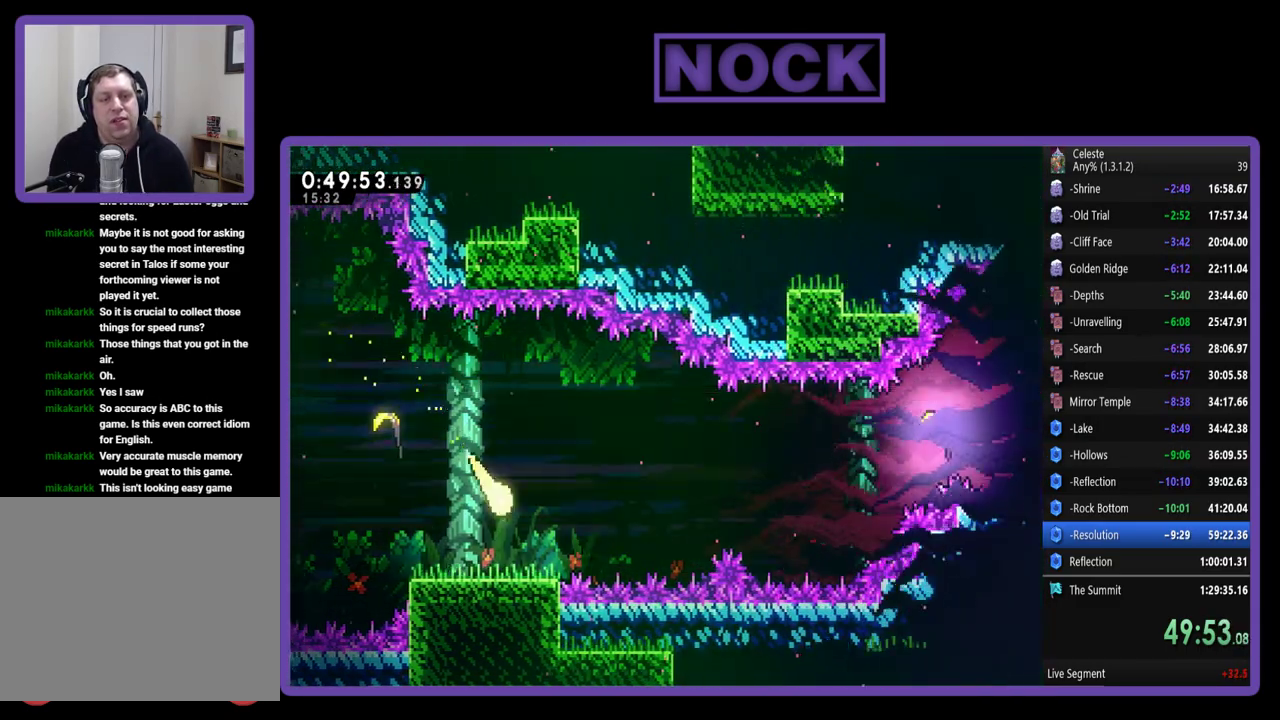
{"buttons": ["R2"], "left_stick": "up-left"}
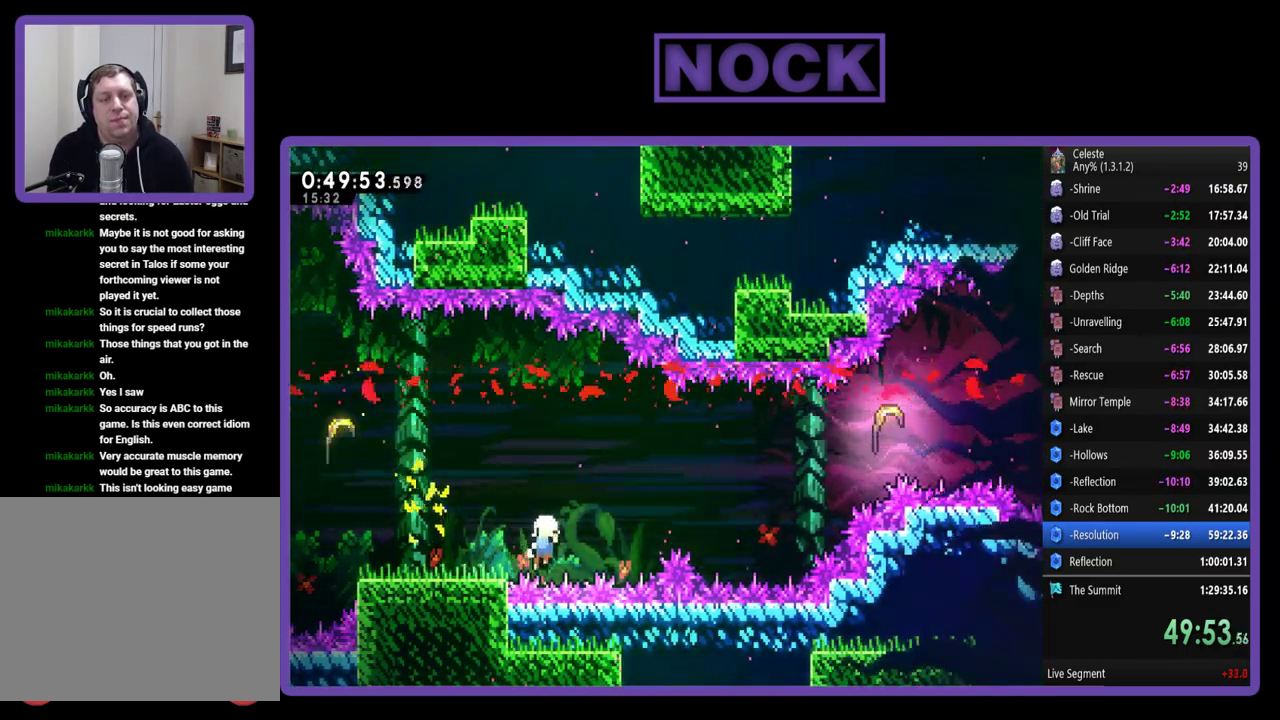
{"buttons": [], "left_stick": "center", "events": [[217, "R2", "up"], [317, "left_stick", "center"]]}
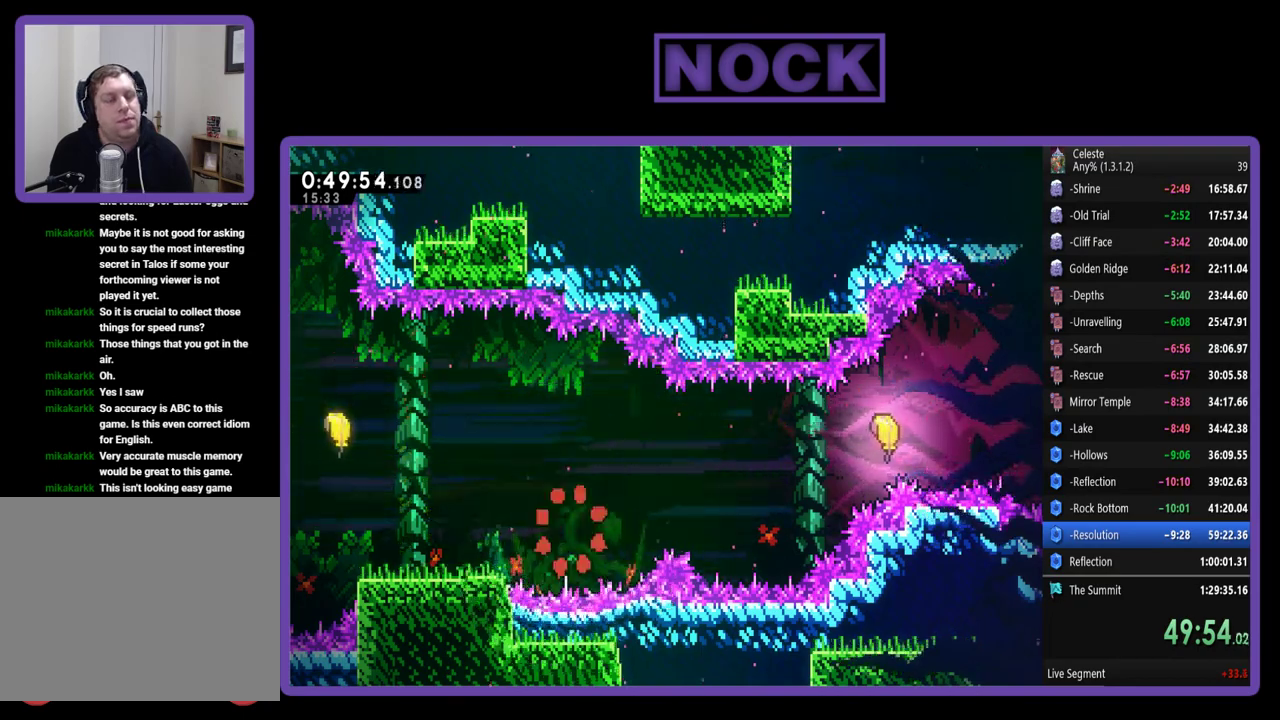
{"buttons": [], "left_stick": "center", "events": []}
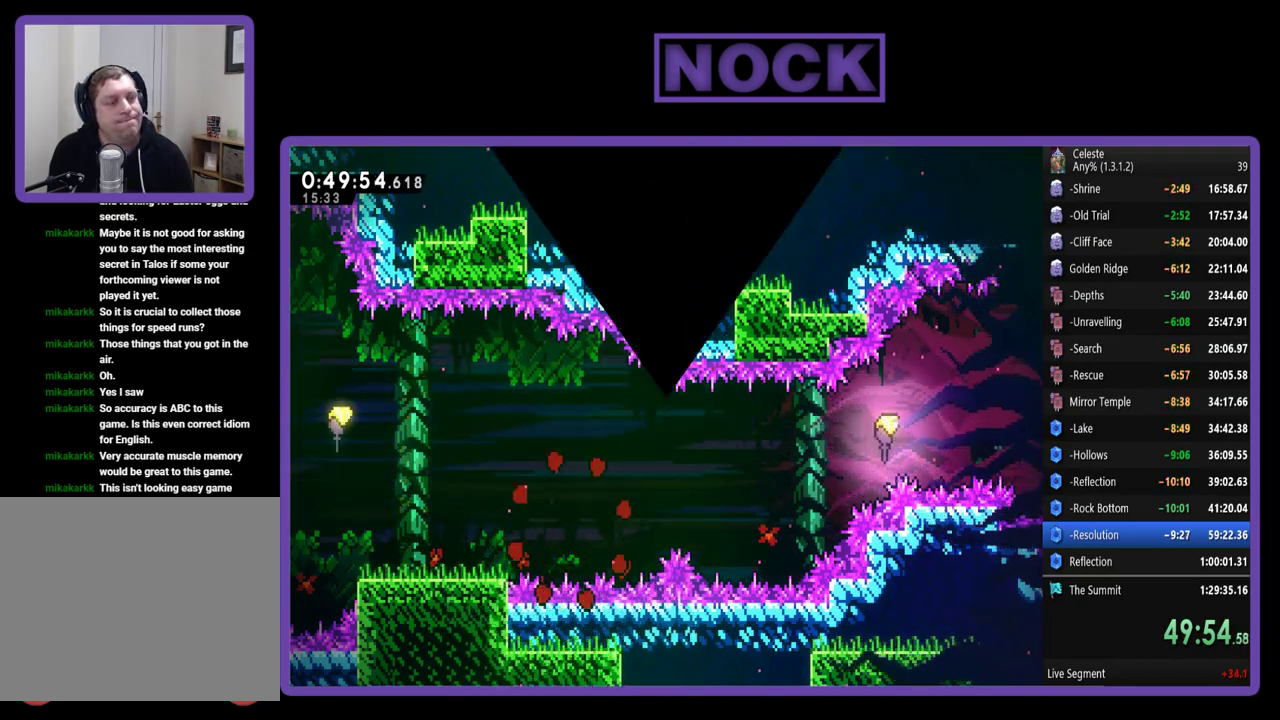
{"buttons": [], "left_stick": "center", "events": [[17, "R2", "down"], [317, "R2", "up"]]}
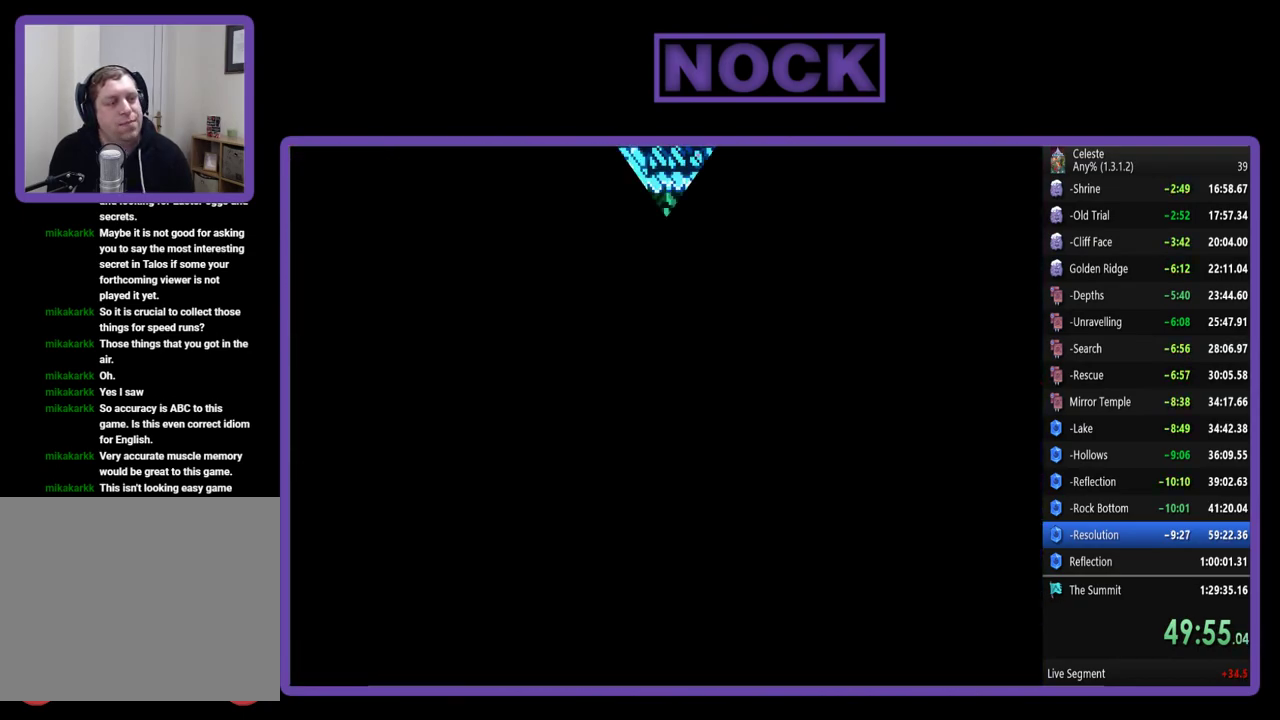
{"buttons": ["R2"], "left_stick": "right", "events": [[83, "R2", "down"], [283, "left_stick", "right"]]}
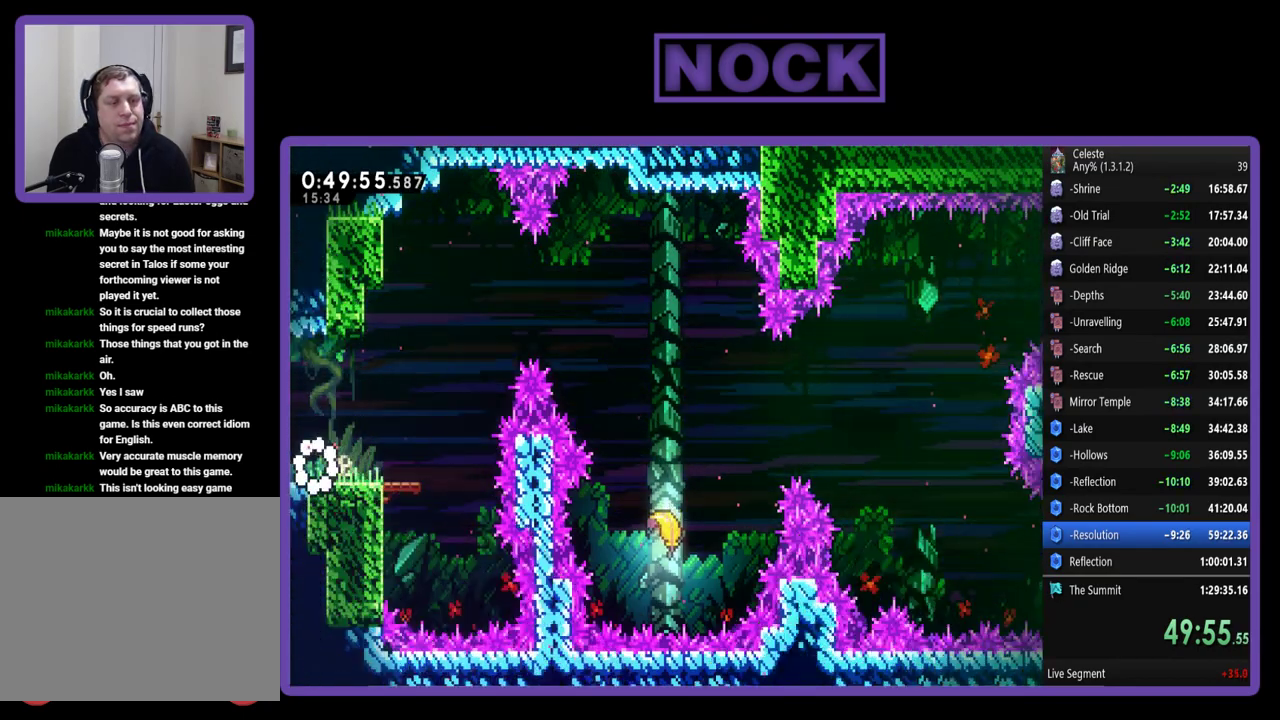
{"buttons": ["CROSS", "R2"], "left_stick": "up-right", "events": [[350, "CROSS", "down"], [450, "left_stick", "up-right"]]}
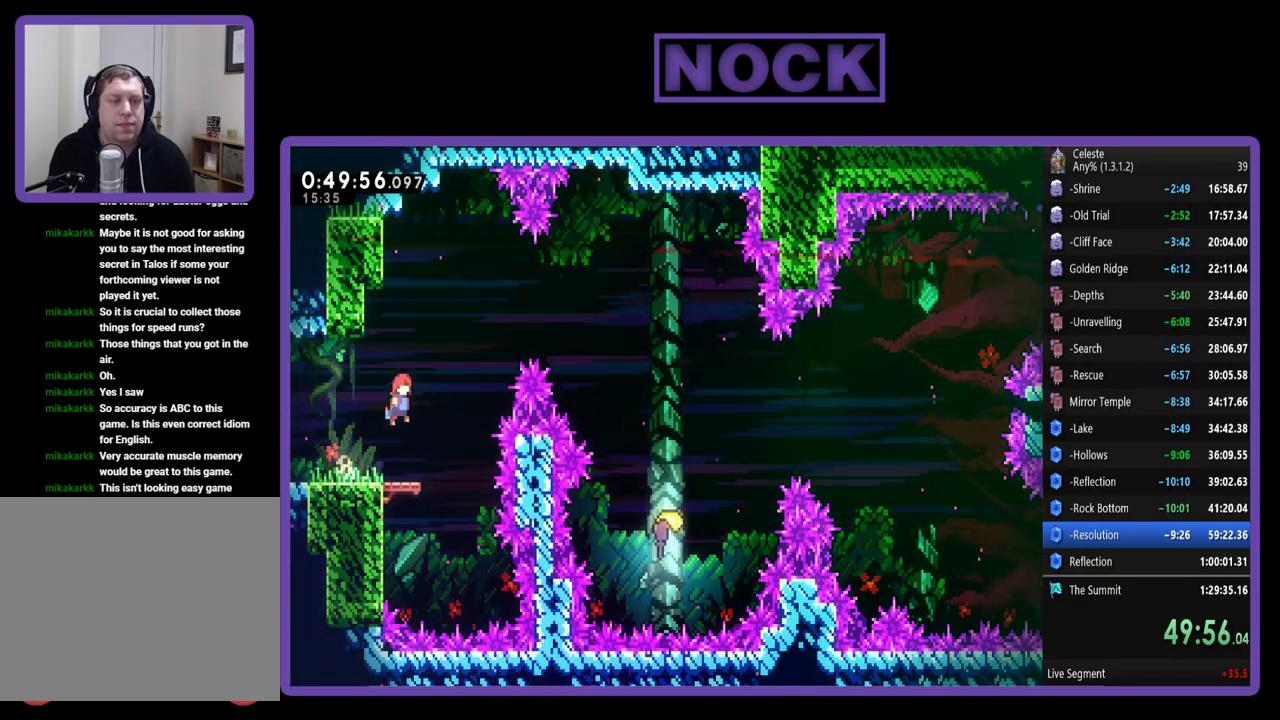
{"buttons": ["R2"], "left_stick": "right", "events": [[83, "CROSS", "up"], [150, "CIRCLE", "down"], [417, "left_stick", "right"], [450, "CIRCLE", "up"]]}
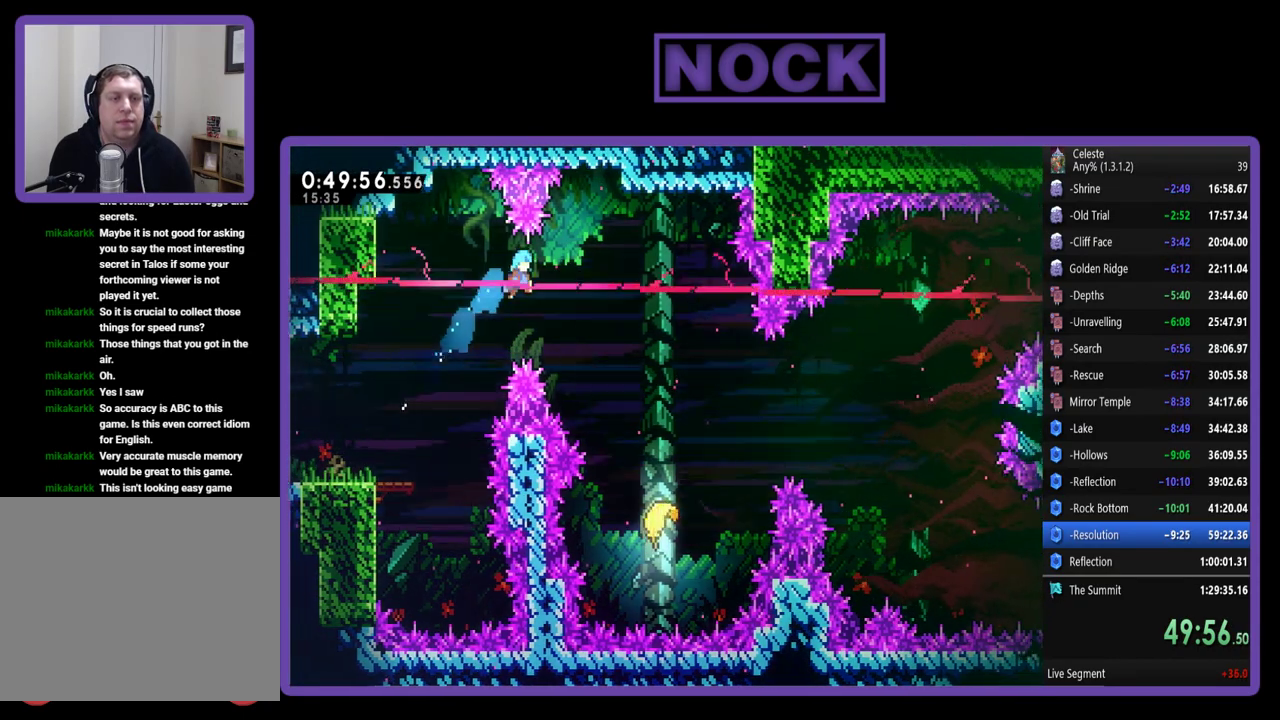
{"buttons": ["R2"], "left_stick": "right", "events": []}
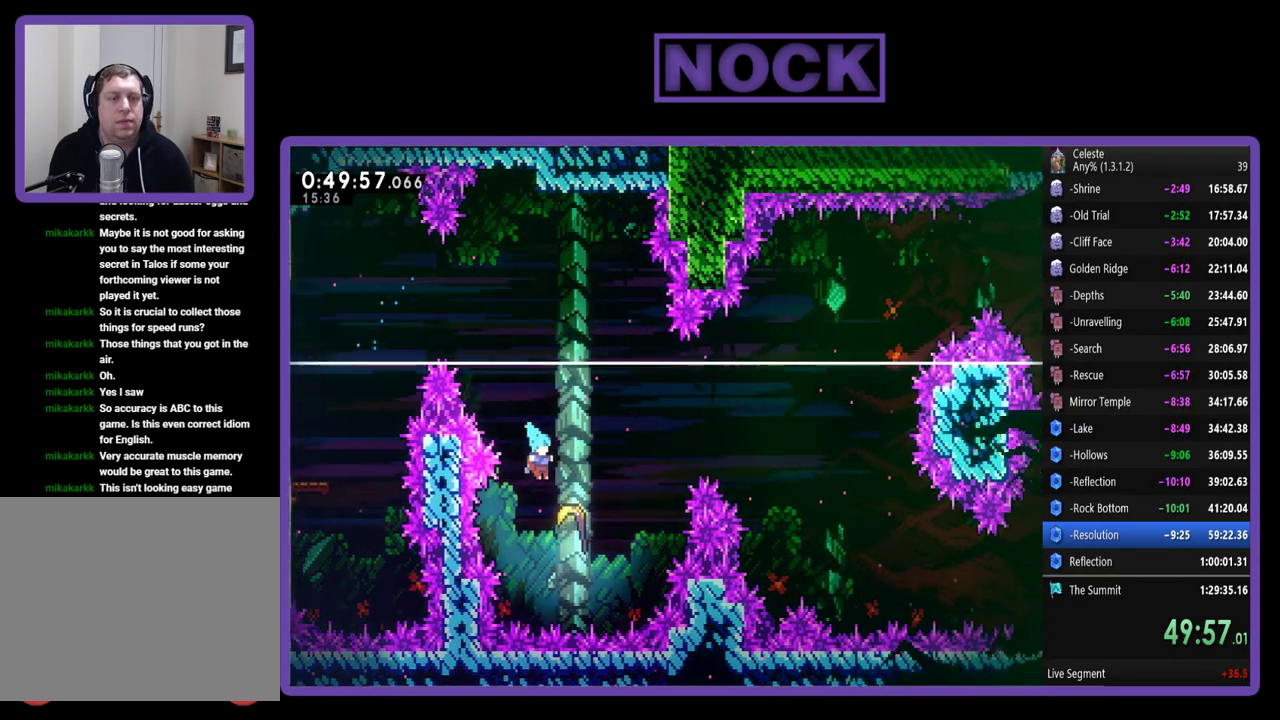
{"buttons": ["R2"], "left_stick": "up-right", "events": [[250, "left_stick", "up-right"]]}
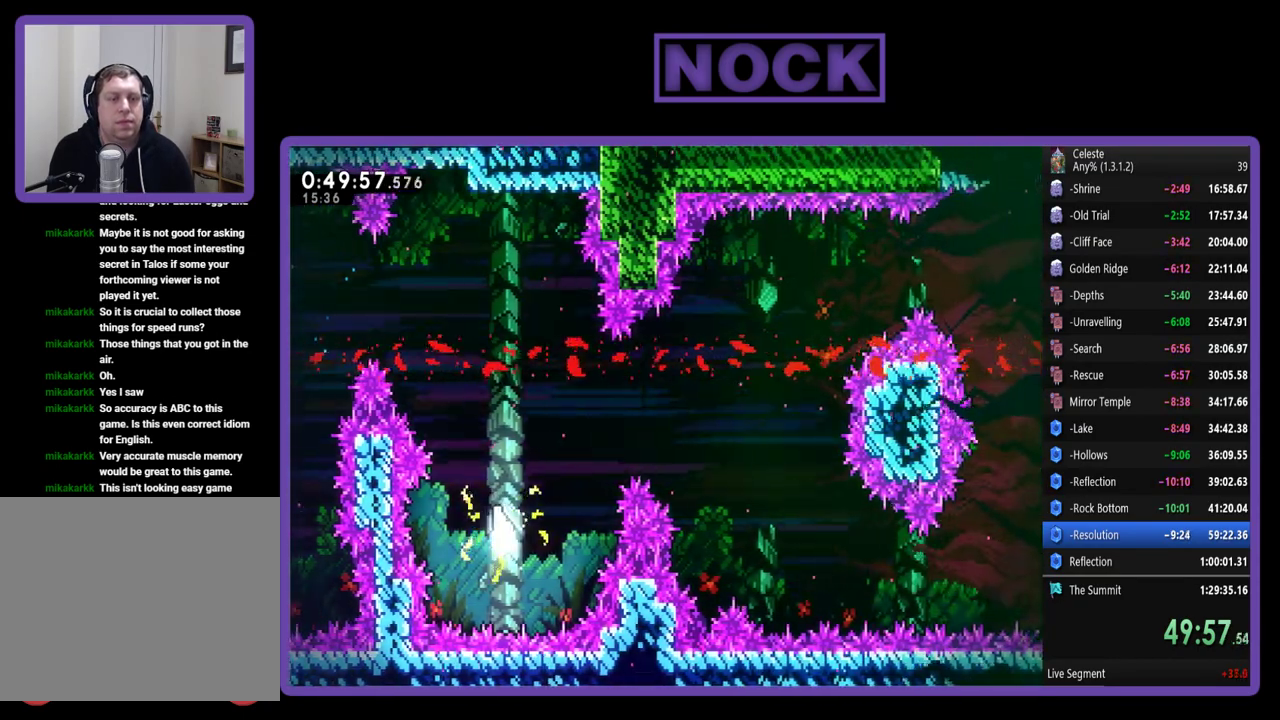
{"buttons": ["R2"], "left_stick": "up-right", "events": []}
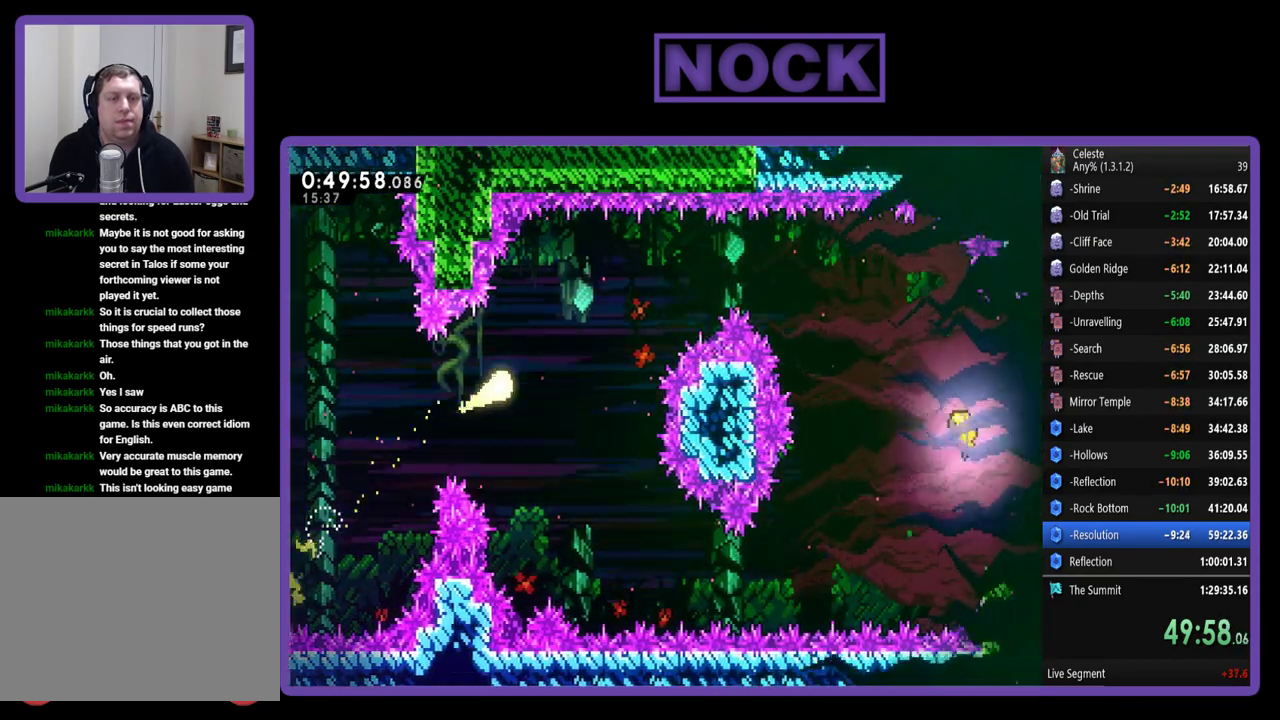
{"buttons": ["R2"], "left_stick": "up-right", "events": []}
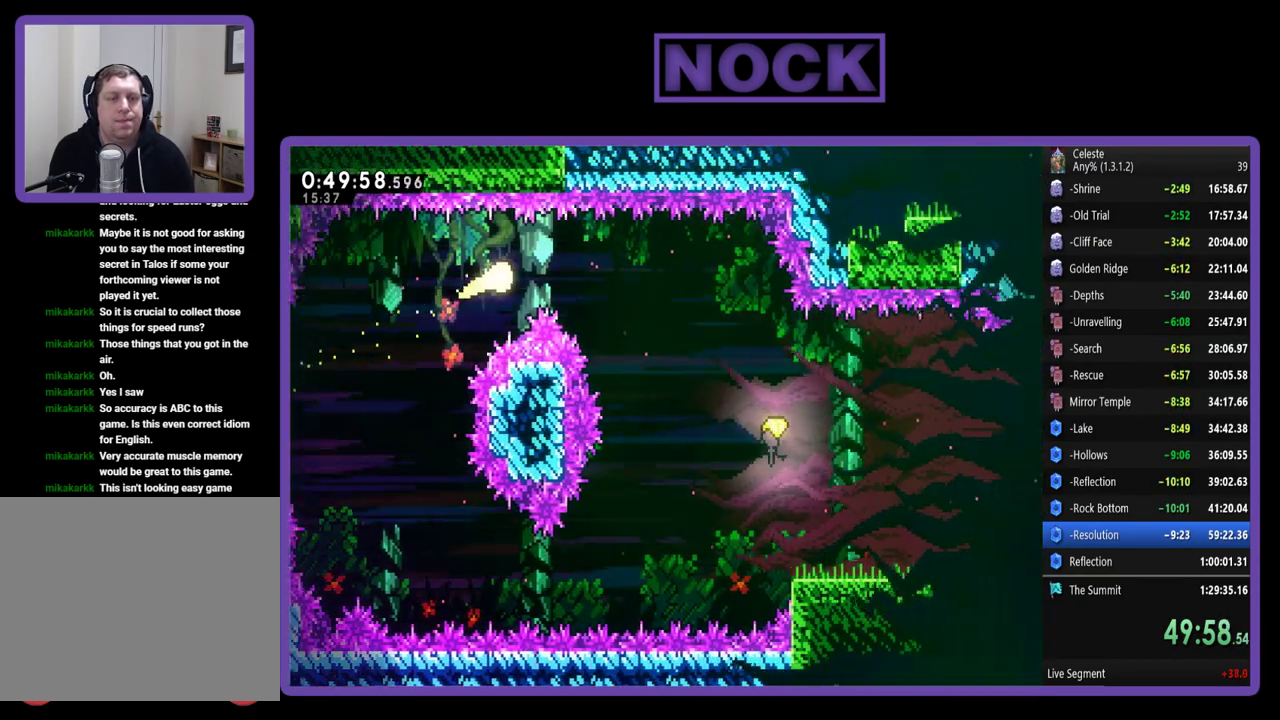
{"buttons": ["R2"], "left_stick": "down-right", "events": [[17, "left_stick", "right"], [217, "left_stick", "down-right"]]}
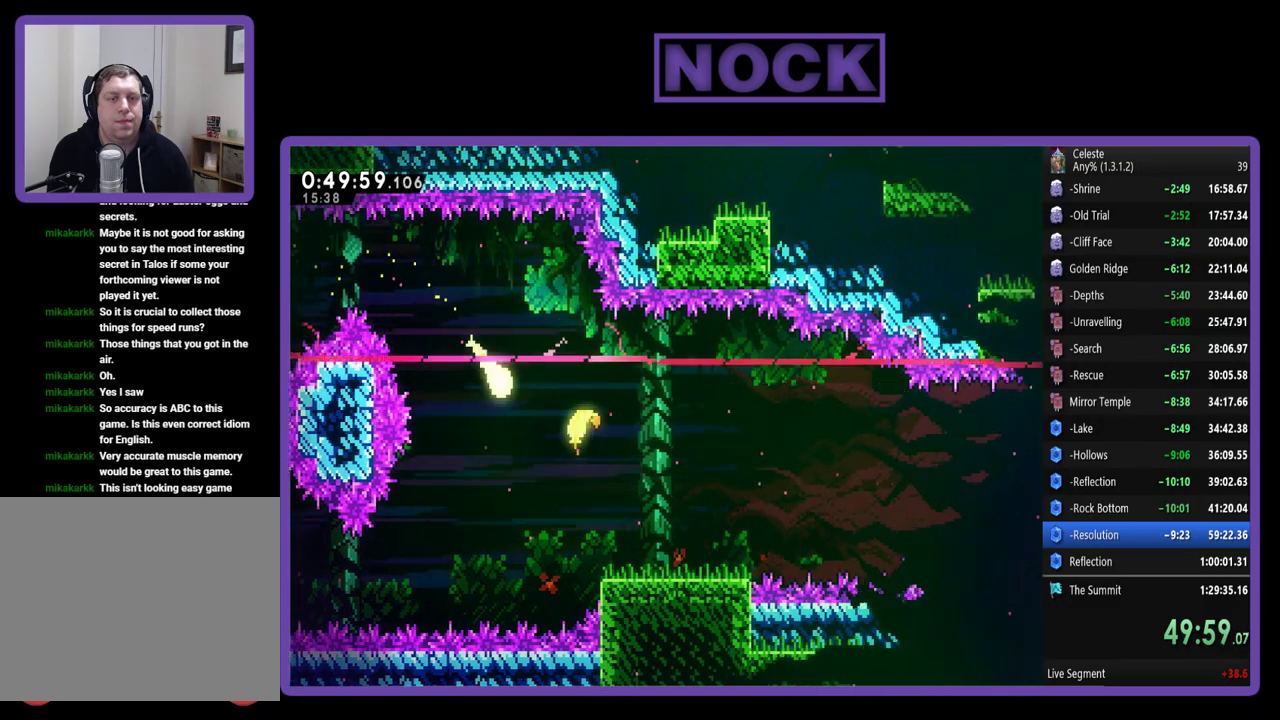
{"buttons": ["R2"], "left_stick": "right", "events": [[117, "left_stick", "right"]]}
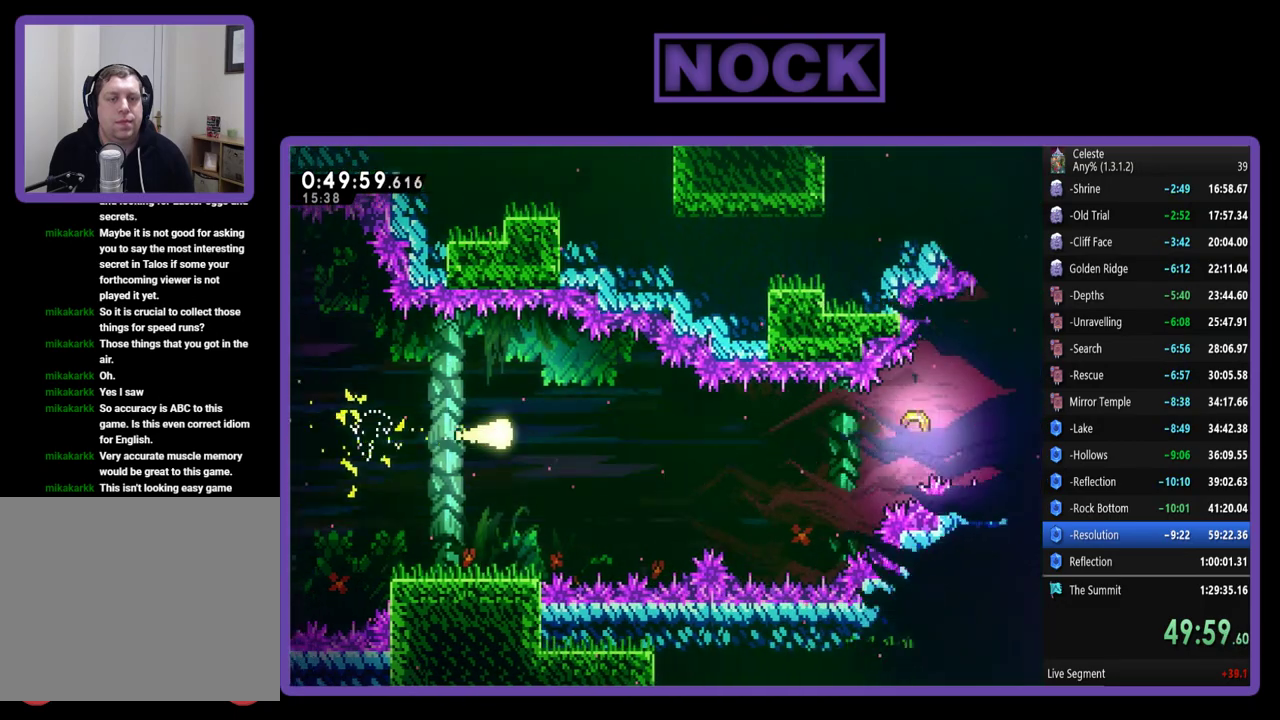
{"buttons": ["R2"], "left_stick": "up-right", "events": [[117, "left_stick", "down-right"], [283, "left_stick", "right"], [450, "left_stick", "up-right"]]}
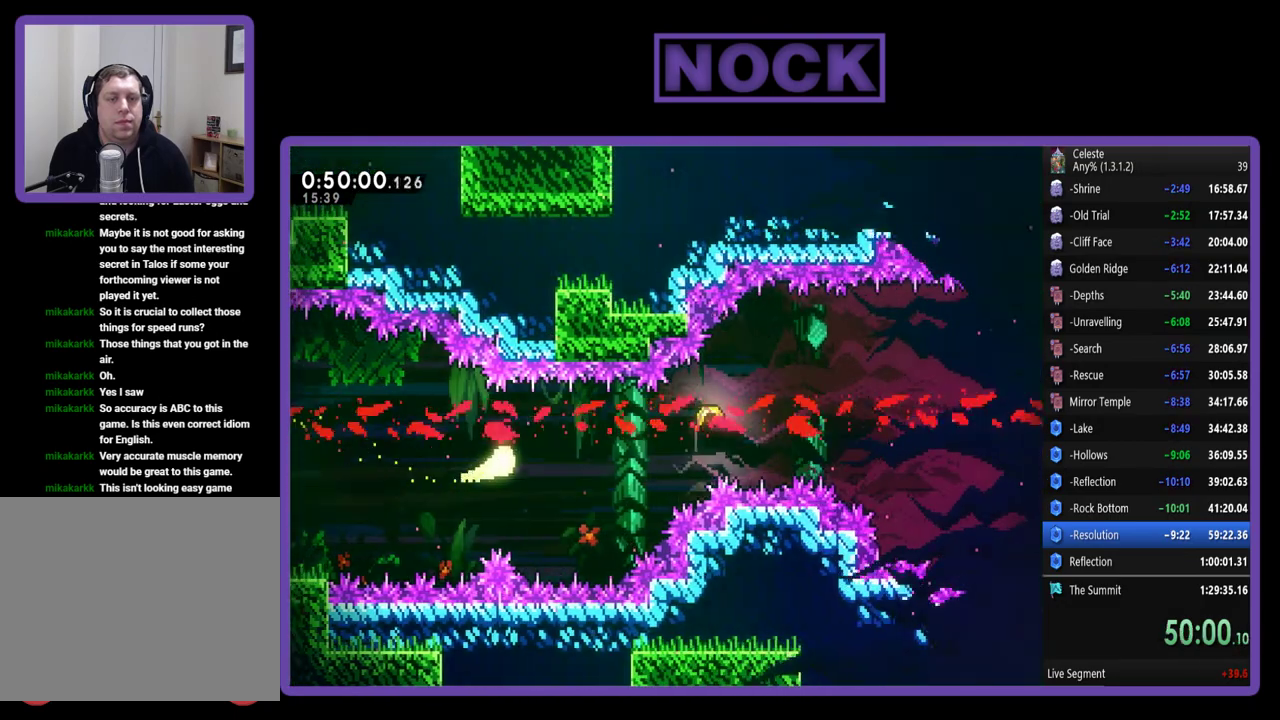
{"buttons": ["R2"], "left_stick": "right", "events": [[317, "left_stick", "right"]]}
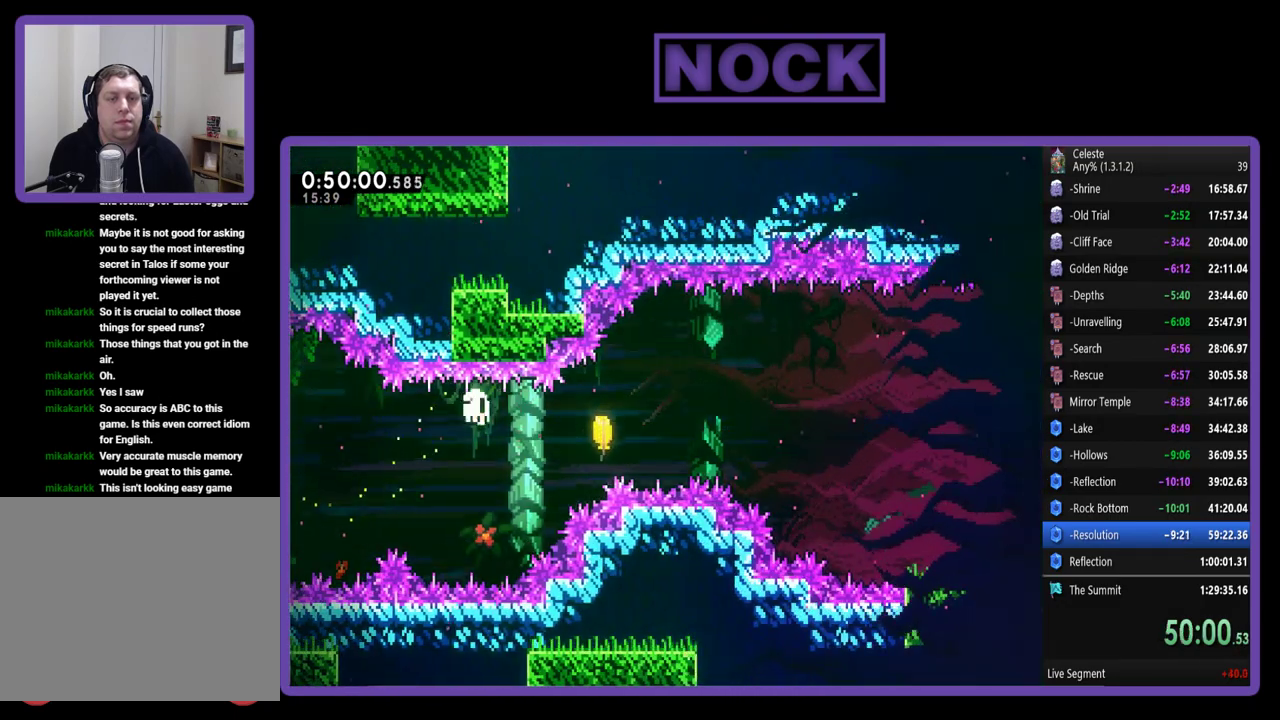
{"buttons": [], "left_stick": "center", "events": [[183, "left_stick", "up-right"], [250, "R2", "up"], [283, "left_stick", "center"]]}